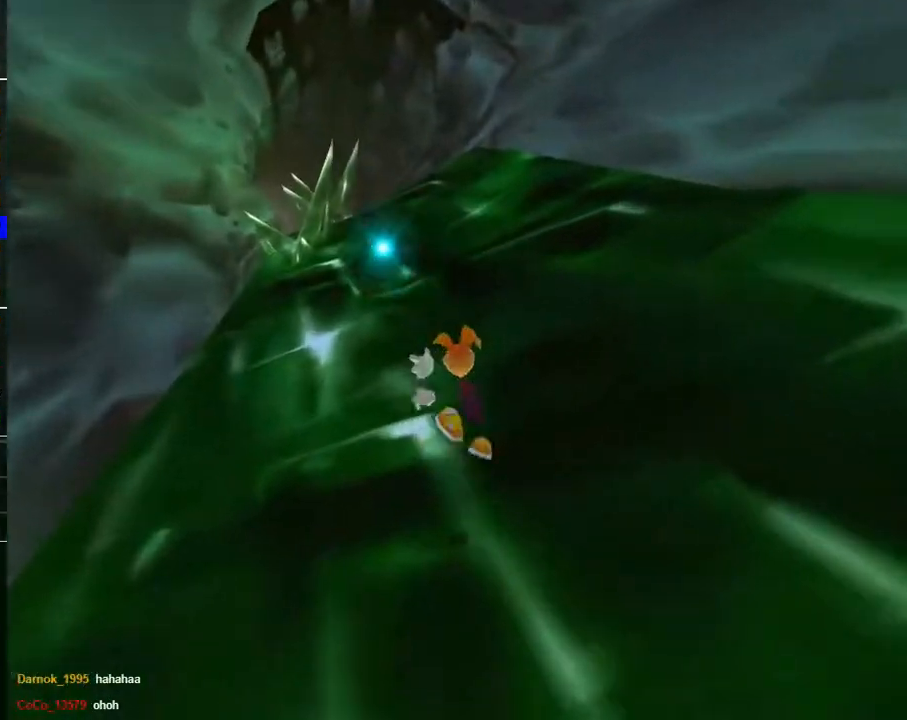
Gameplay with a controller (Xbox layout); each line is a JSON object with the inputs held at the frame after it. "events" lists button and stick changes between this image and that frame as [ms after this image, input, new state], when the widget could be followed in between.
{"buttons": ["R2"], "left_stick": "up-right", "right_stick": "center", "events": [[33, "left_stick", "up-right"], [50, "B", "up"], [150, "B", "down"], [217, "B", "up"], [317, "B", "down"], [400, "B", "up"]]}
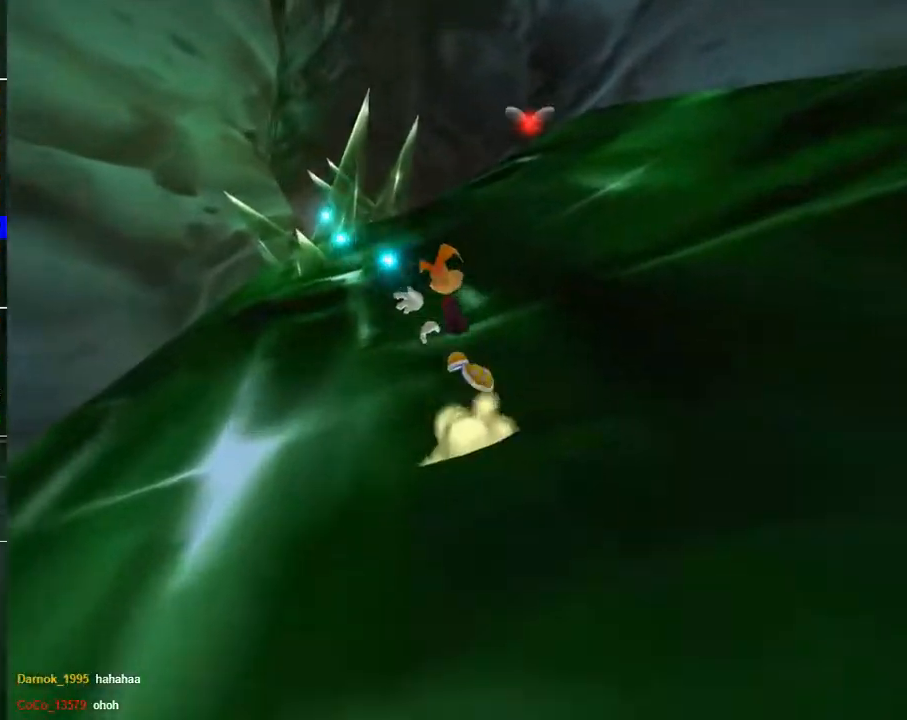
{"buttons": ["R2"], "left_stick": "up", "right_stick": "center", "events": [[17, "B", "down"], [83, "B", "up"], [183, "B", "down"], [267, "B", "up"], [383, "B", "down"], [383, "left_stick", "up"], [483, "B", "up"]]}
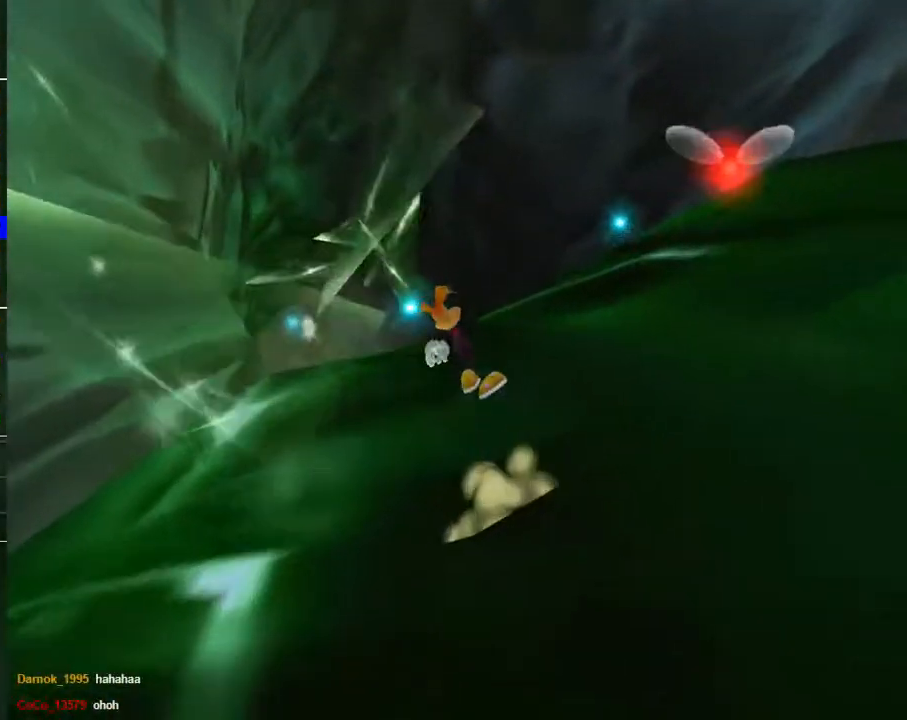
{"buttons": ["R2"], "left_stick": "up", "right_stick": "center", "events": [[100, "B", "down"], [150, "B", "up"]]}
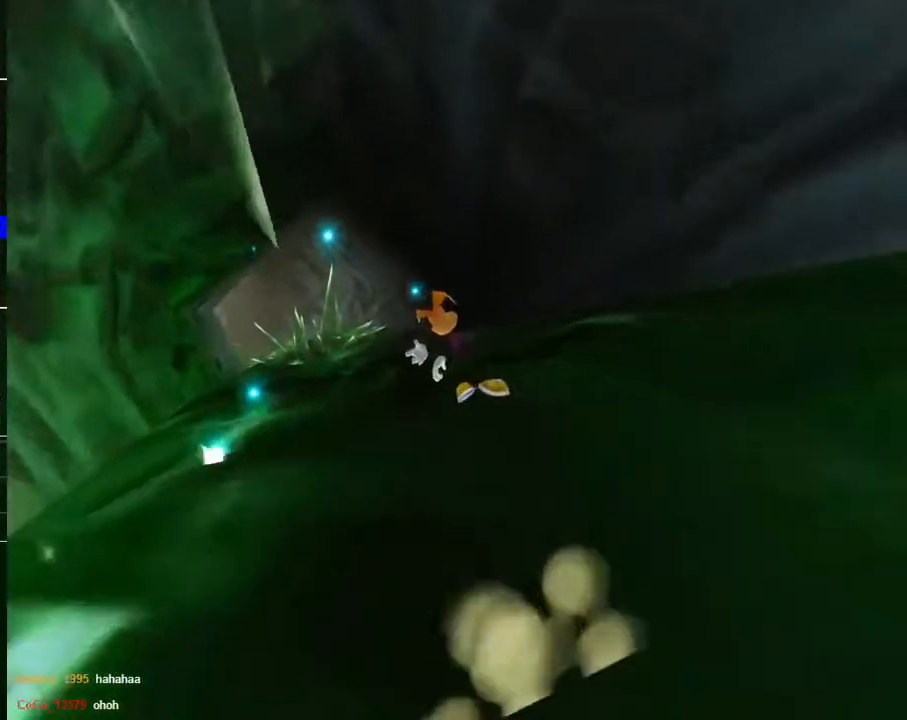
{"buttons": ["B", "R2"], "left_stick": "up", "right_stick": "center", "events": [[183, "B", "down"], [317, "B", "up"], [483, "B", "down"]]}
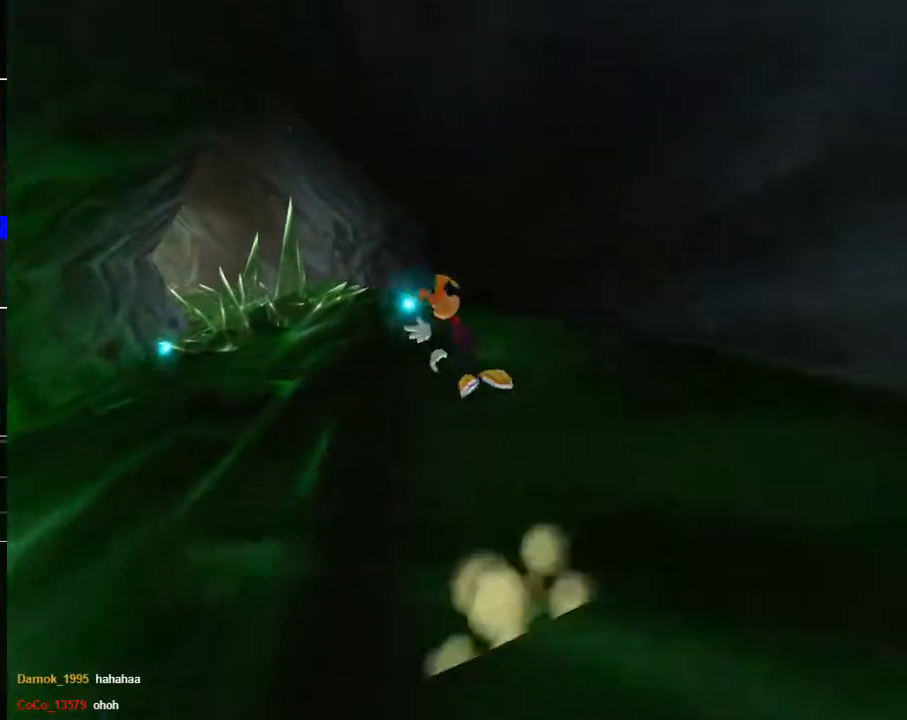
{"buttons": ["R2"], "left_stick": "up", "right_stick": "center", "events": [[83, "B", "up"], [150, "B", "down"], [250, "B", "up"]]}
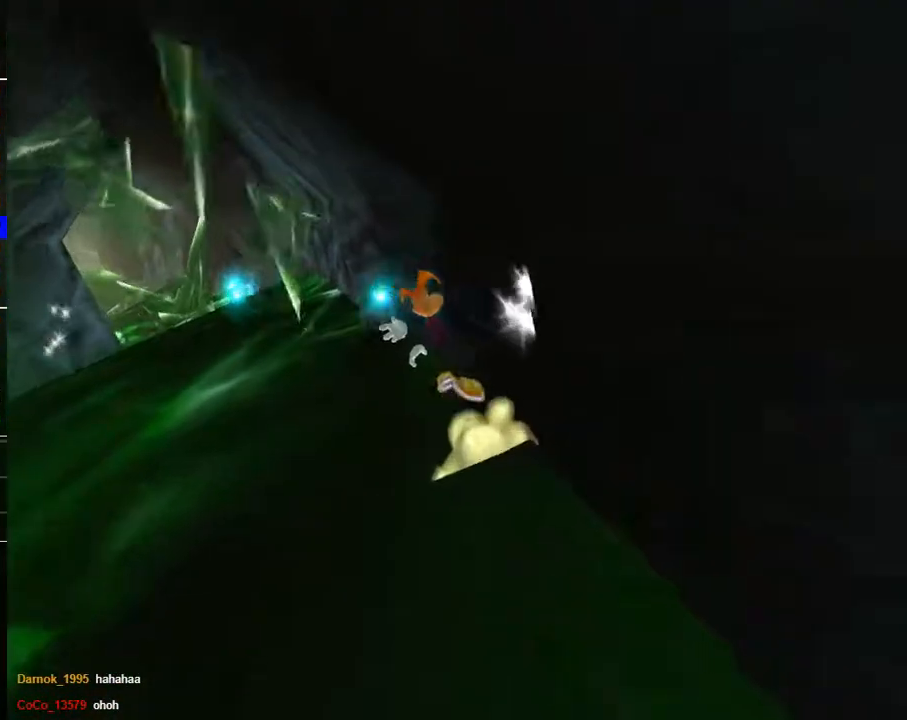
{"buttons": ["A", "R2"], "left_stick": "right", "right_stick": "center", "events": [[200, "left_stick", "up-right"], [350, "A", "down"], [450, "left_stick", "right"]]}
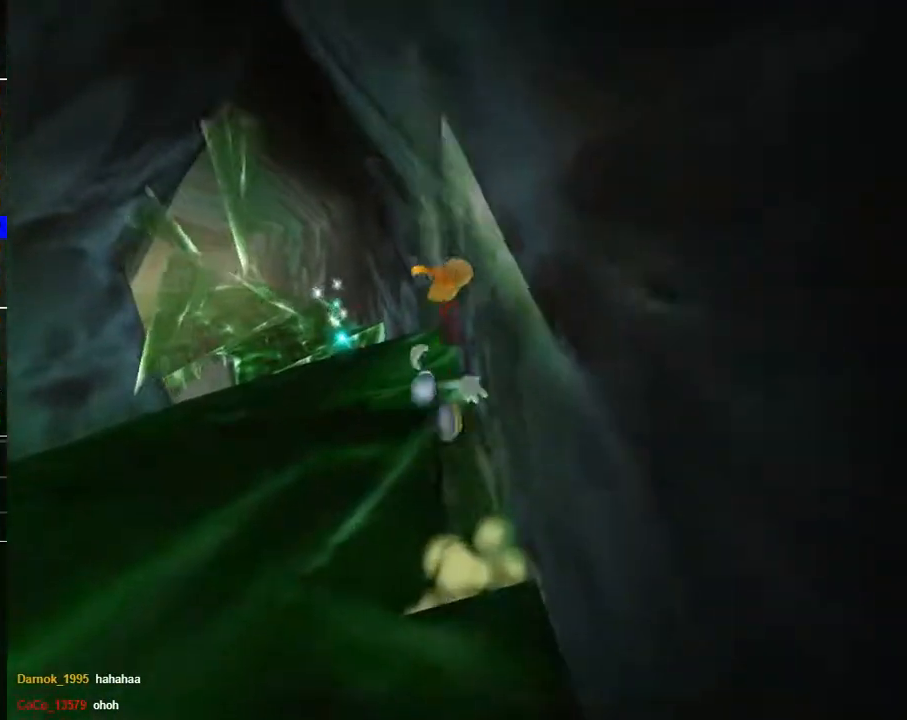
{"buttons": [], "left_stick": "up-left", "right_stick": "center", "events": [[217, "A", "up"], [400, "R2", "up"], [400, "left_stick", "up"], [450, "left_stick", "up-left"]]}
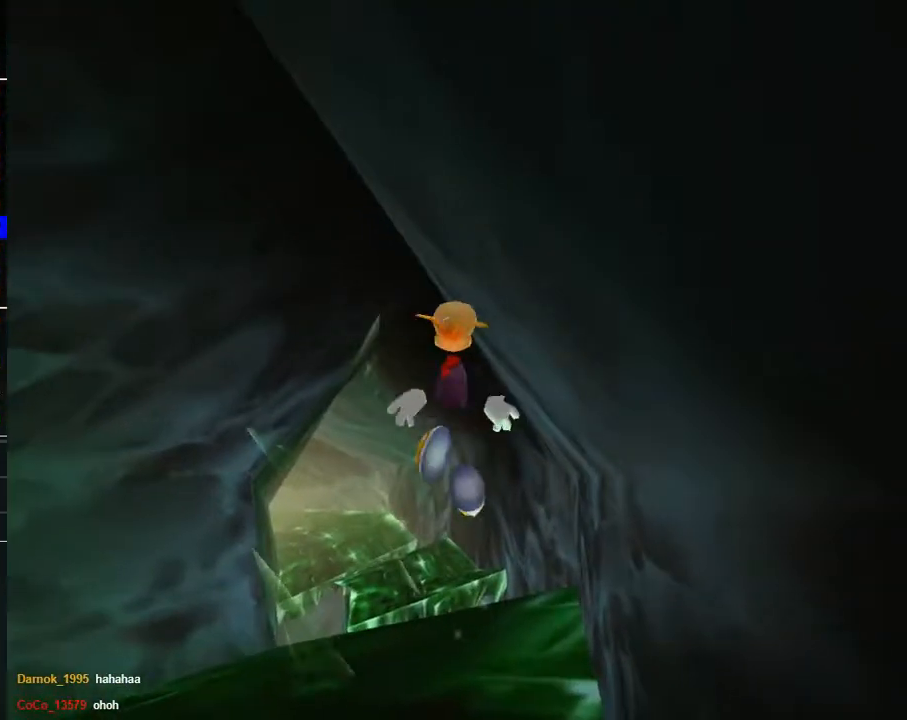
{"buttons": ["R2"], "left_stick": "up", "right_stick": "center", "events": [[133, "R2", "down"], [250, "left_stick", "up"]]}
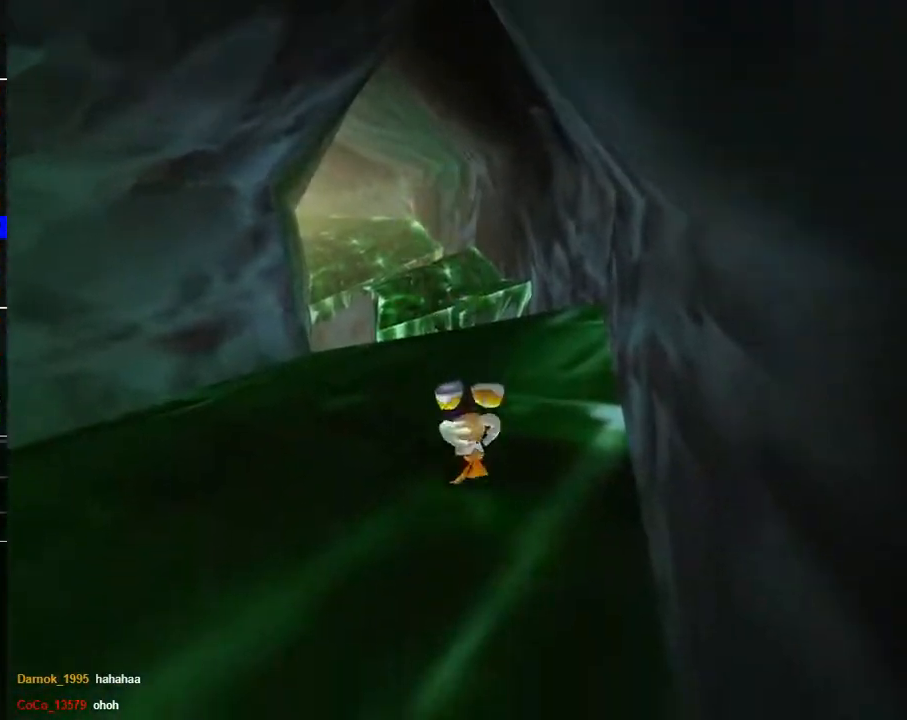
{"buttons": ["R2"], "left_stick": "right", "right_stick": "center", "events": [[100, "left_stick", "center"], [183, "A", "down"], [300, "A", "up"], [300, "left_stick", "up"], [367, "A", "down"], [467, "A", "up"], [467, "left_stick", "right"]]}
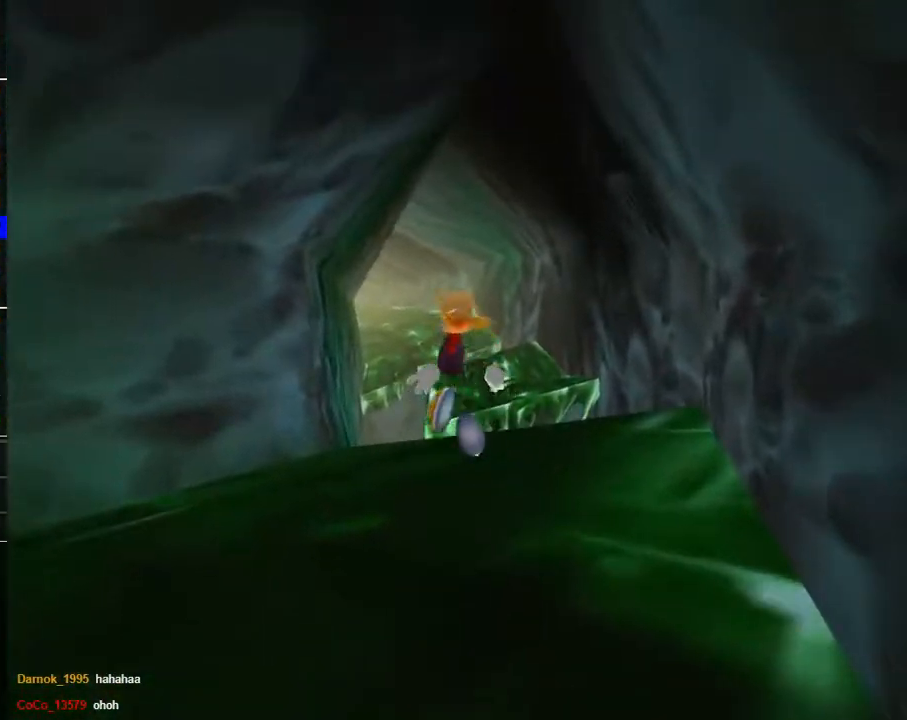
{"buttons": ["A", "R2"], "left_stick": "down-right", "right_stick": "center", "events": [[50, "left_stick", "center"], [233, "left_stick", "up-right"], [267, "A", "down"], [400, "A", "up"], [417, "left_stick", "down-right"], [433, "A", "down"]]}
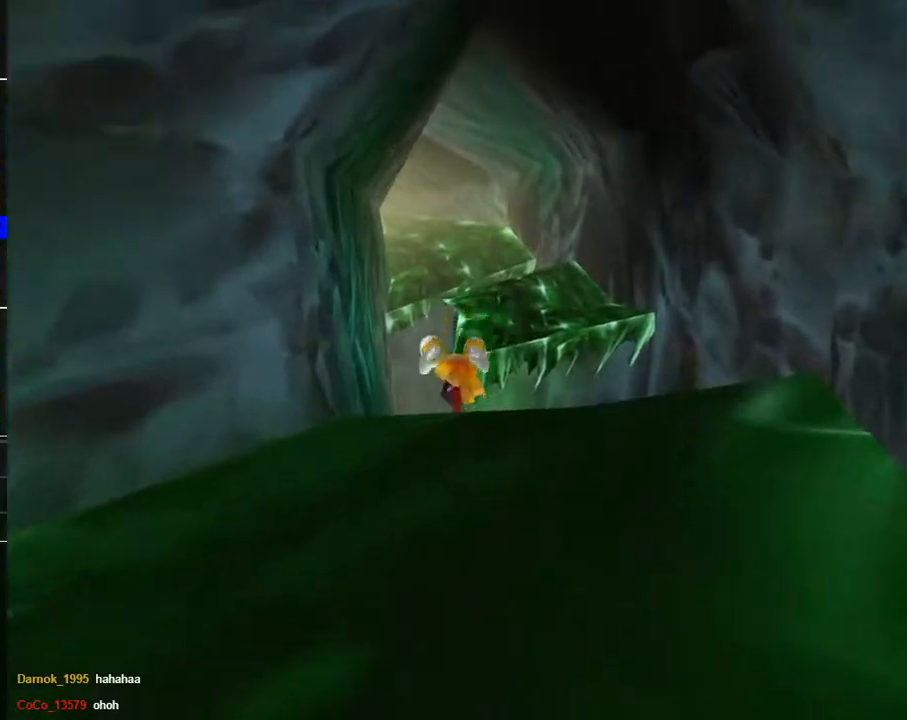
{"buttons": ["R2"], "left_stick": "down", "right_stick": "center", "events": [[17, "A", "up"], [100, "A", "down"], [100, "left_stick", "down"], [183, "A", "up"], [250, "A", "down"], [350, "A", "up"], [417, "A", "down"], [500, "A", "up"]]}
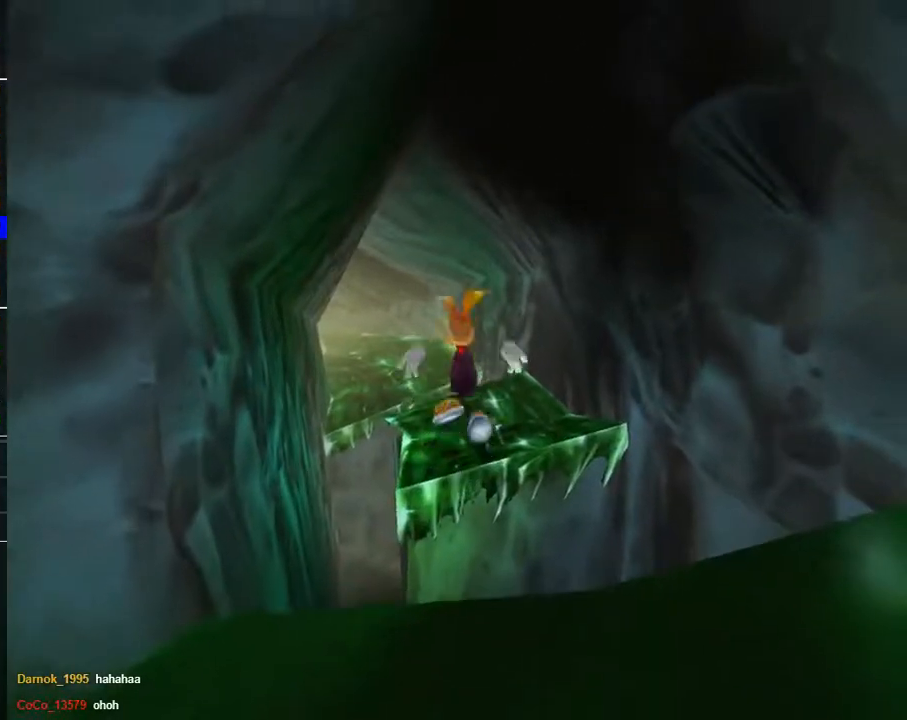
{"buttons": ["R2"], "left_stick": "down", "right_stick": "center", "events": [[67, "A", "down"], [200, "A", "up"], [250, "A", "down"], [367, "A", "up"], [400, "B", "down"], [467, "B", "up"]]}
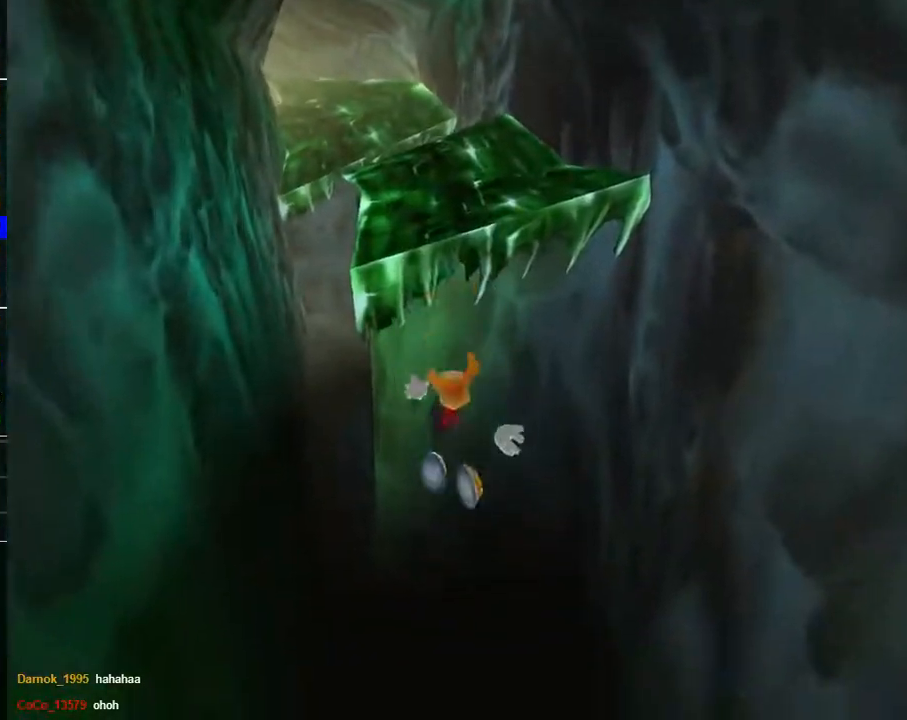
{"buttons": [], "left_stick": "center", "right_stick": "center", "events": [[100, "left_stick", "center"], [233, "START", "down"], [283, "R2", "up"], [350, "START", "up"]]}
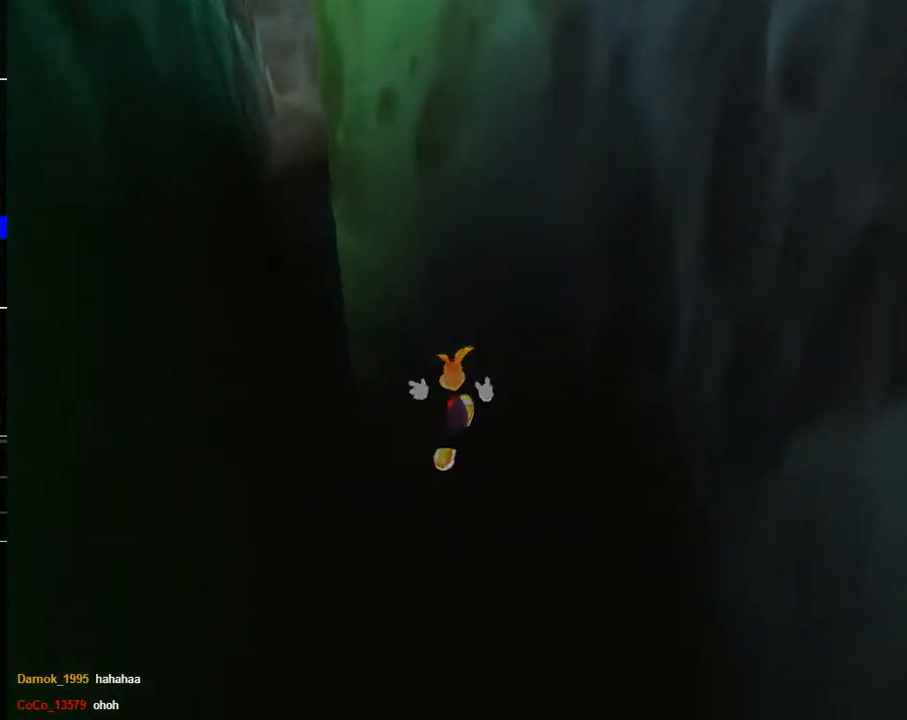
{"buttons": [], "left_stick": "center", "right_stick": "center", "events": [[117, "START", "down"], [217, "START", "up"]]}
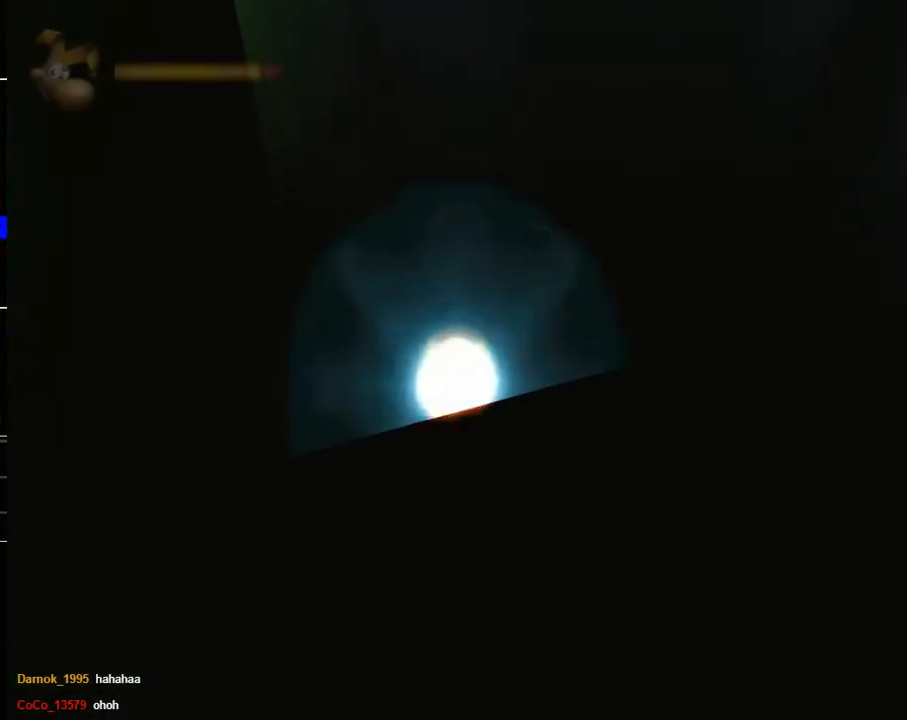
{"buttons": [], "left_stick": "center", "right_stick": "center", "events": []}
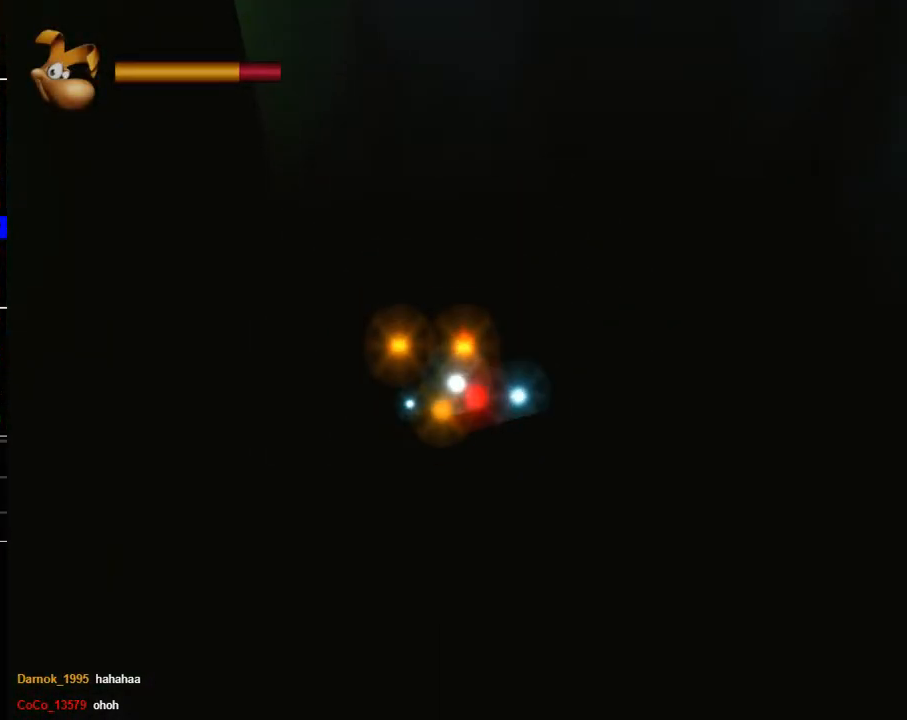
{"buttons": [], "left_stick": "center", "right_stick": "center", "events": []}
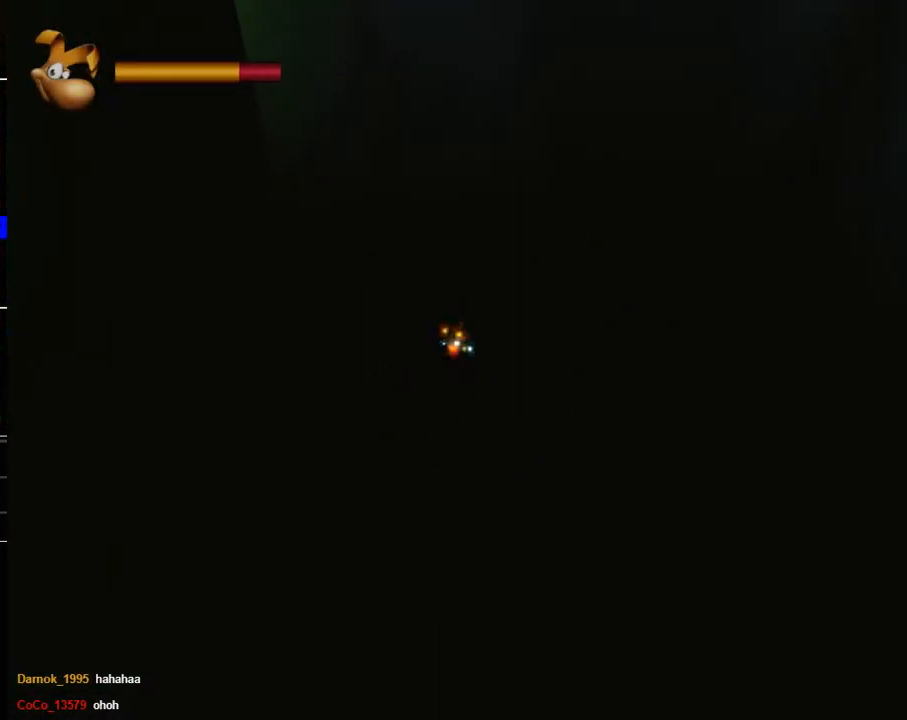
{"buttons": [], "left_stick": "center", "right_stick": "center", "events": []}
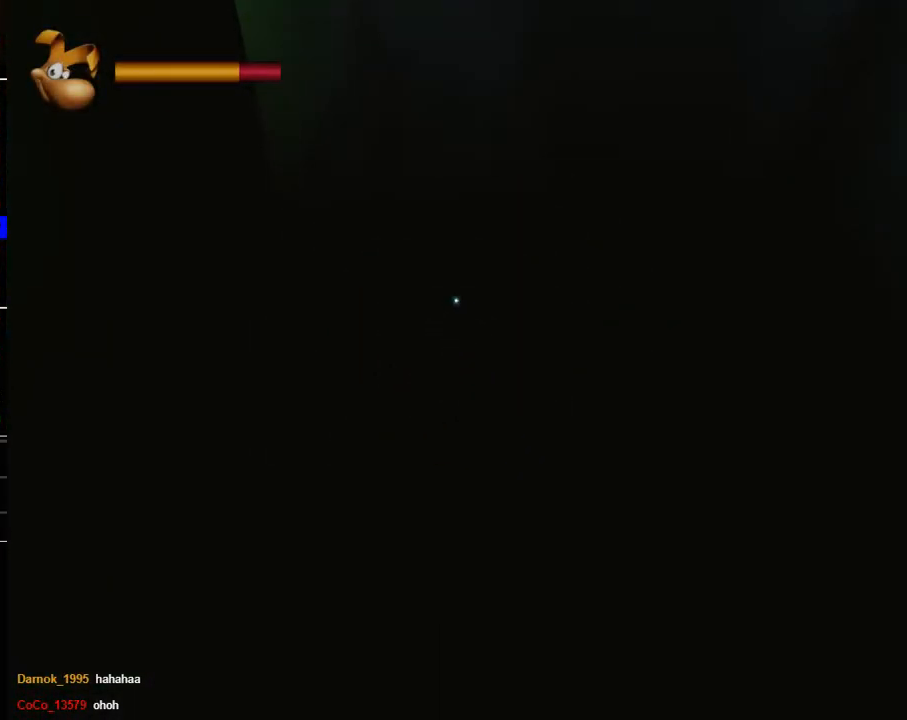
{"buttons": [], "left_stick": "center", "right_stick": "center", "events": []}
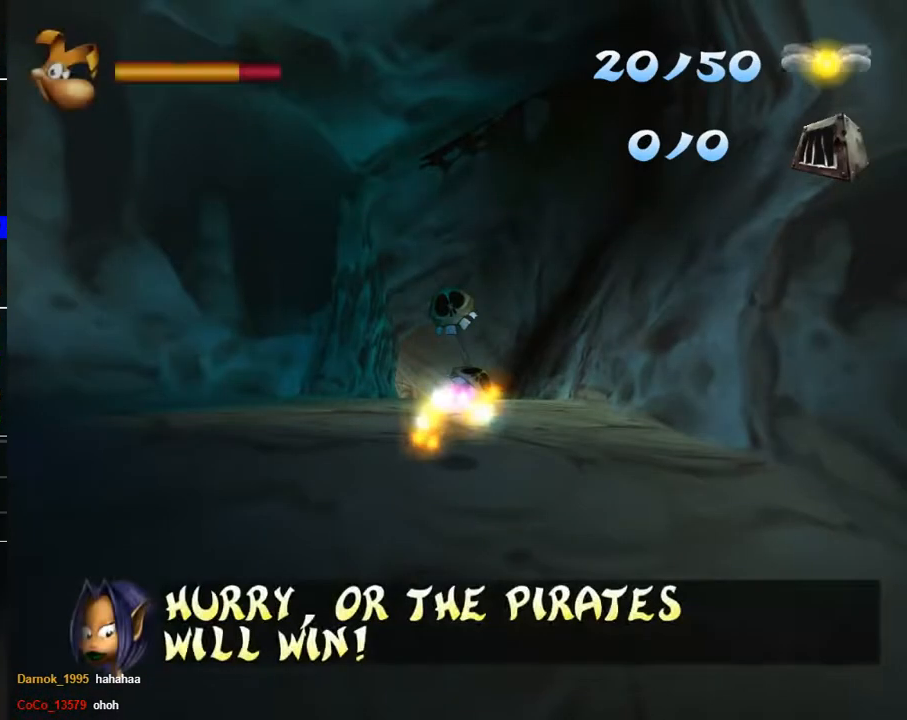
{"buttons": [], "left_stick": "center", "right_stick": "center", "events": [[283, "START", "down"], [400, "START", "up"]]}
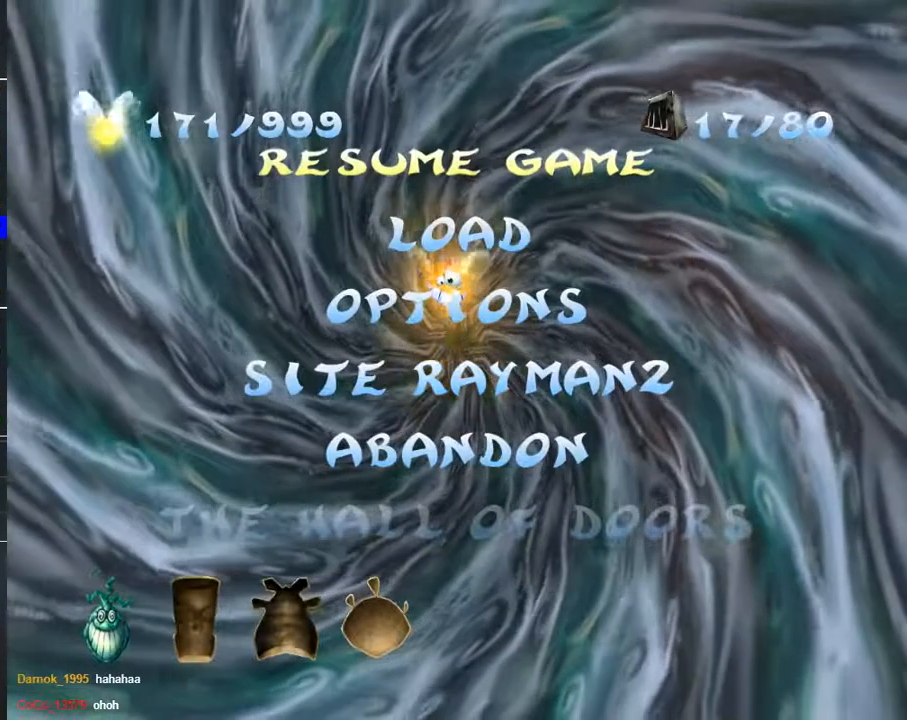
{"buttons": [], "left_stick": "center", "right_stick": "center", "events": [[100, "START", "down"], [200, "START", "up"]]}
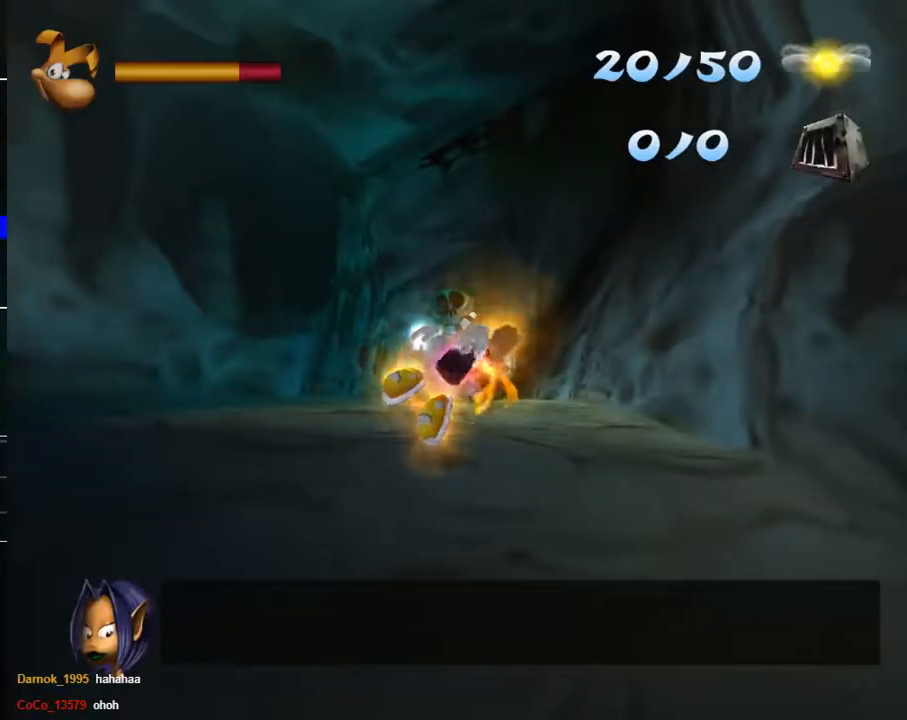
{"buttons": [], "left_stick": "up-right", "right_stick": "center", "events": [[133, "left_stick", "up-right"]]}
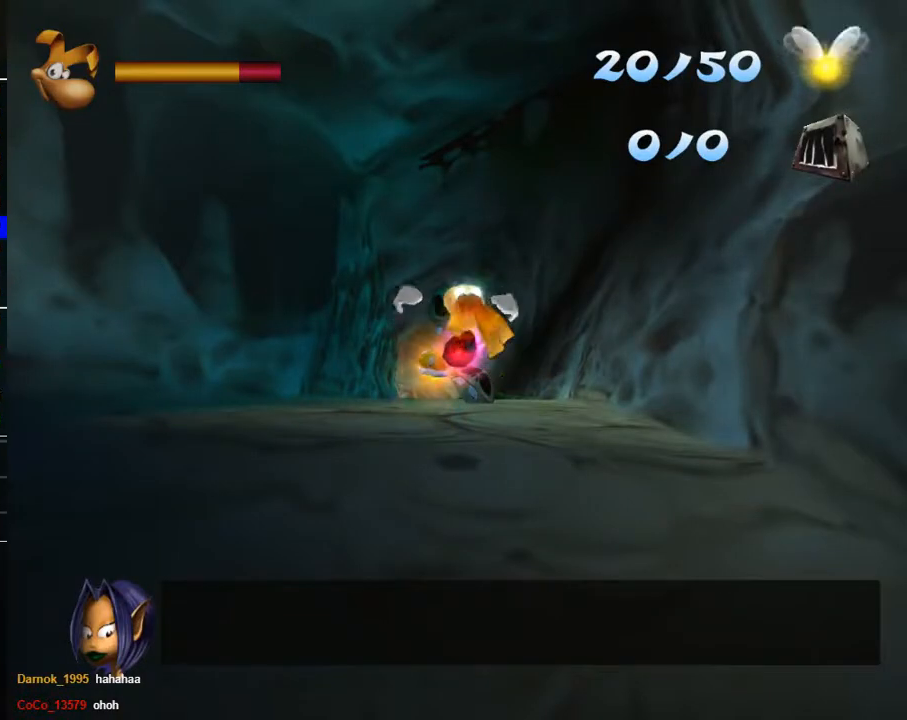
{"buttons": [], "left_stick": "up-right", "right_stick": "center", "events": []}
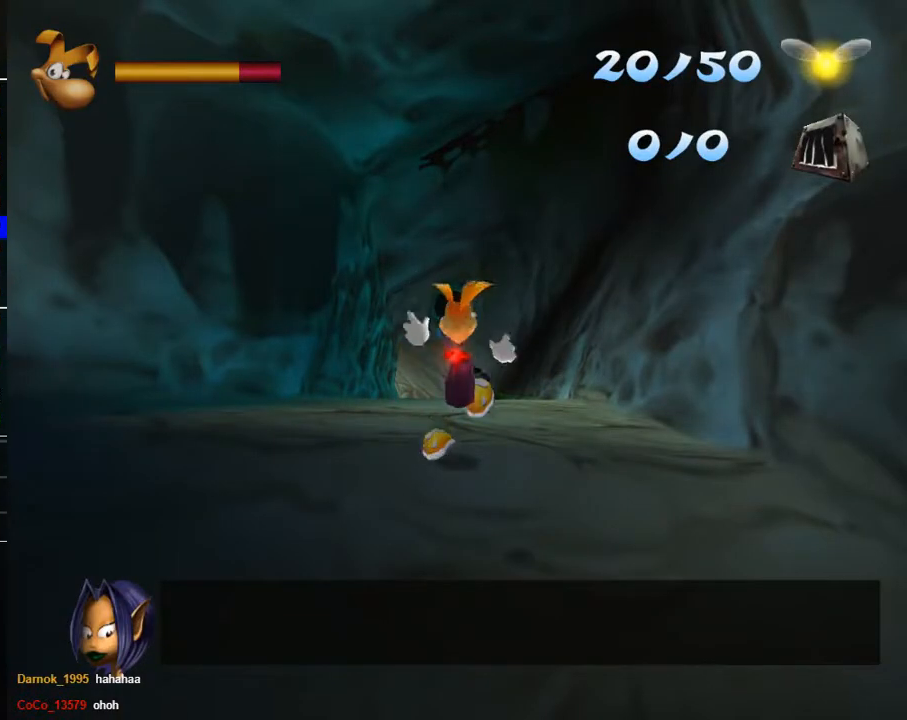
{"buttons": [], "left_stick": "up-right", "right_stick": "center", "events": []}
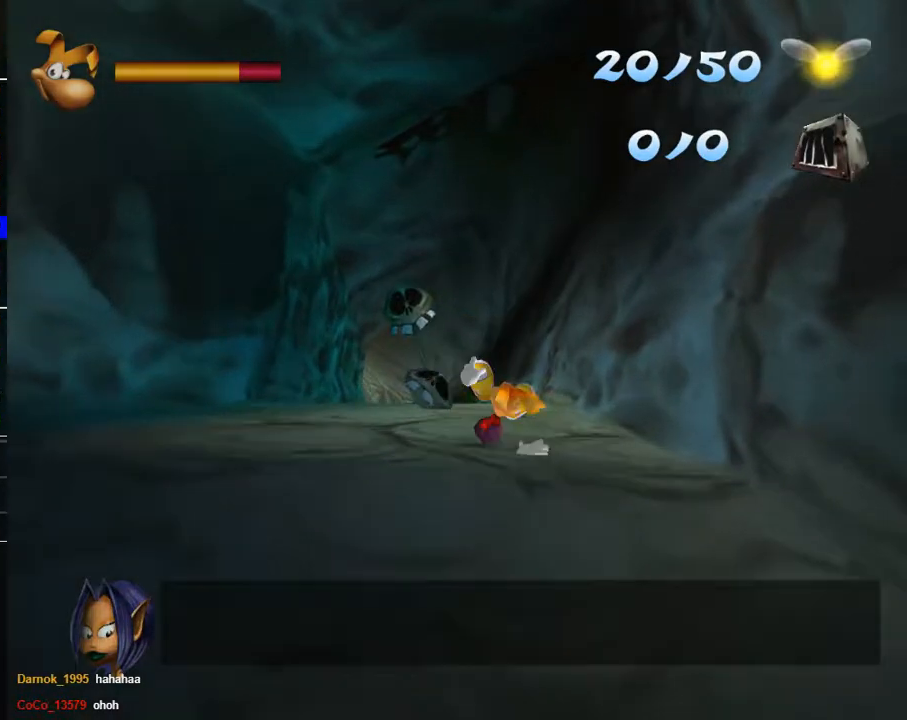
{"buttons": [], "left_stick": "up-right", "right_stick": "center", "events": []}
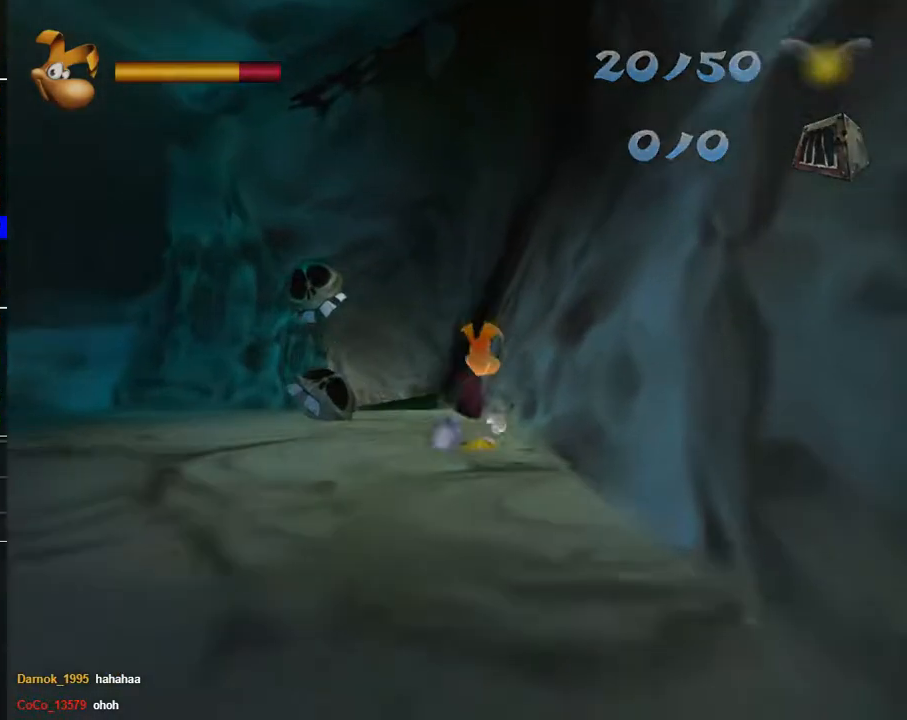
{"buttons": [], "left_stick": "up-right", "right_stick": "center", "events": []}
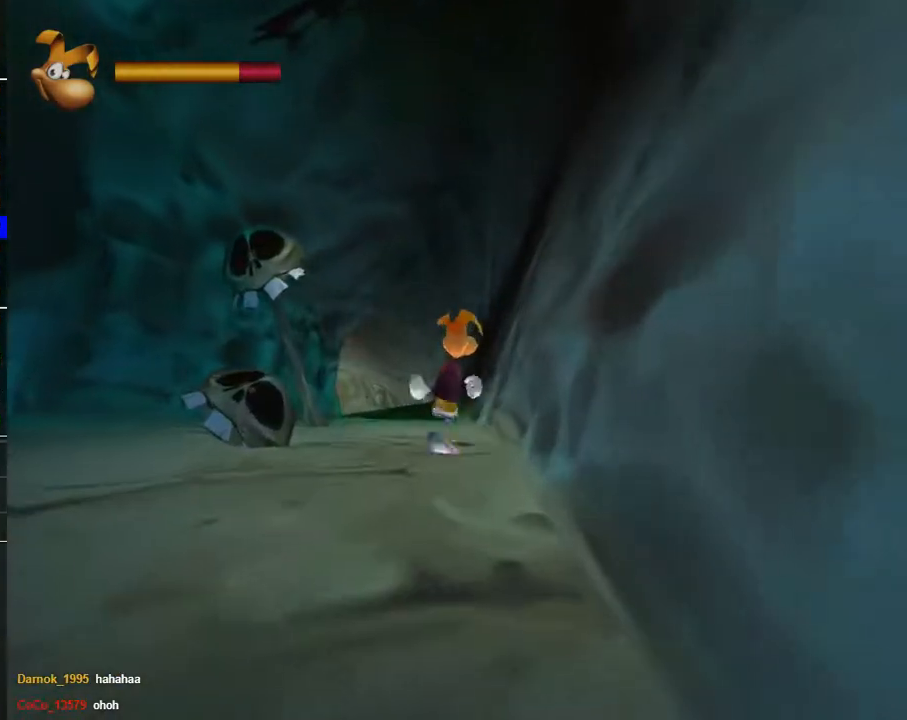
{"buttons": [], "left_stick": "up-right", "right_stick": "center", "events": []}
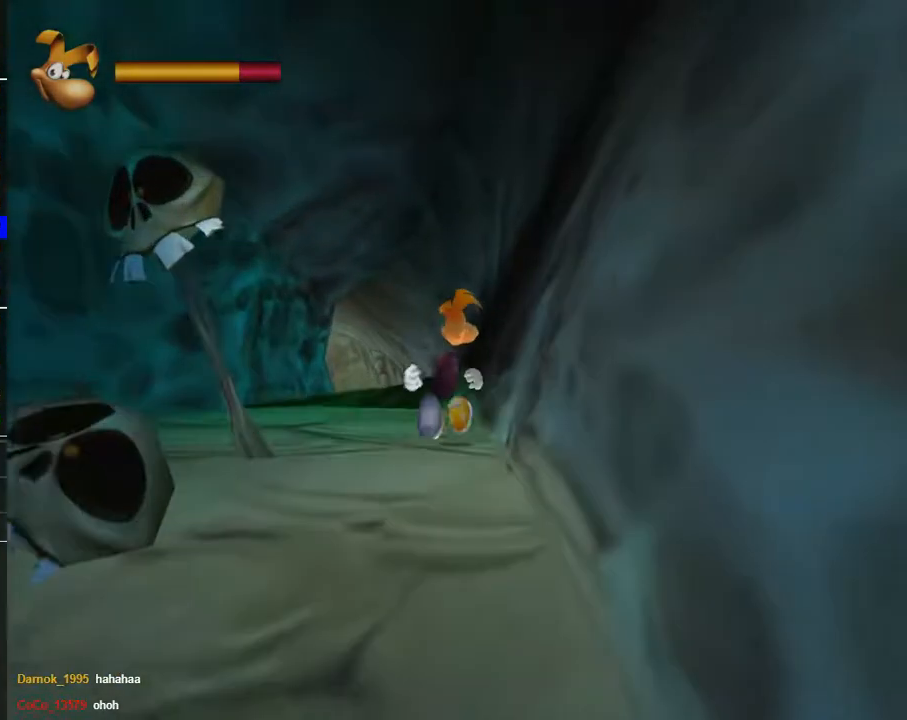
{"buttons": [], "left_stick": "center", "right_stick": "center", "events": [[133, "left_stick", "right"], [233, "left_stick", "down-right"], [350, "left_stick", "center"]]}
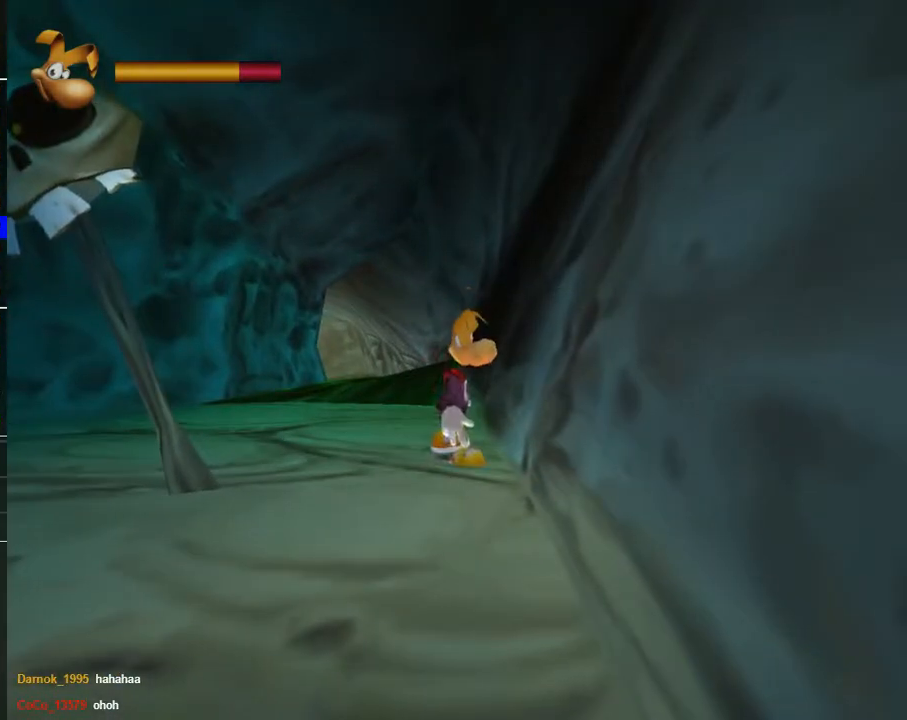
{"buttons": [], "left_stick": "down", "right_stick": "center", "events": [[83, "left_stick", "down"]]}
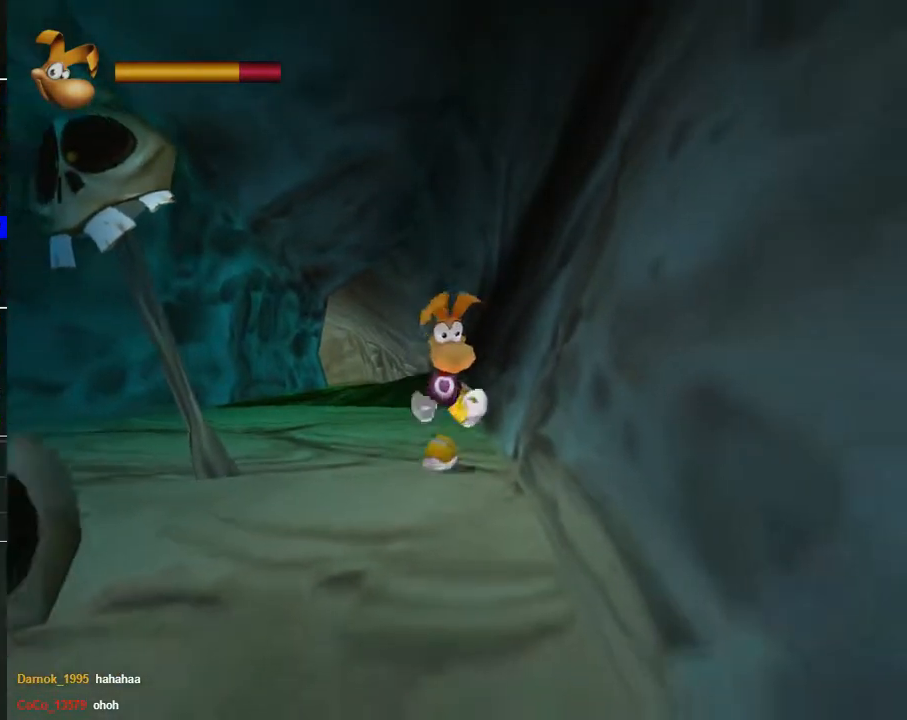
{"buttons": ["DPAD_DOWN"], "left_stick": "center", "right_stick": "center", "events": [[50, "left_stick", "center"], [267, "DPAD_DOWN", "down"]]}
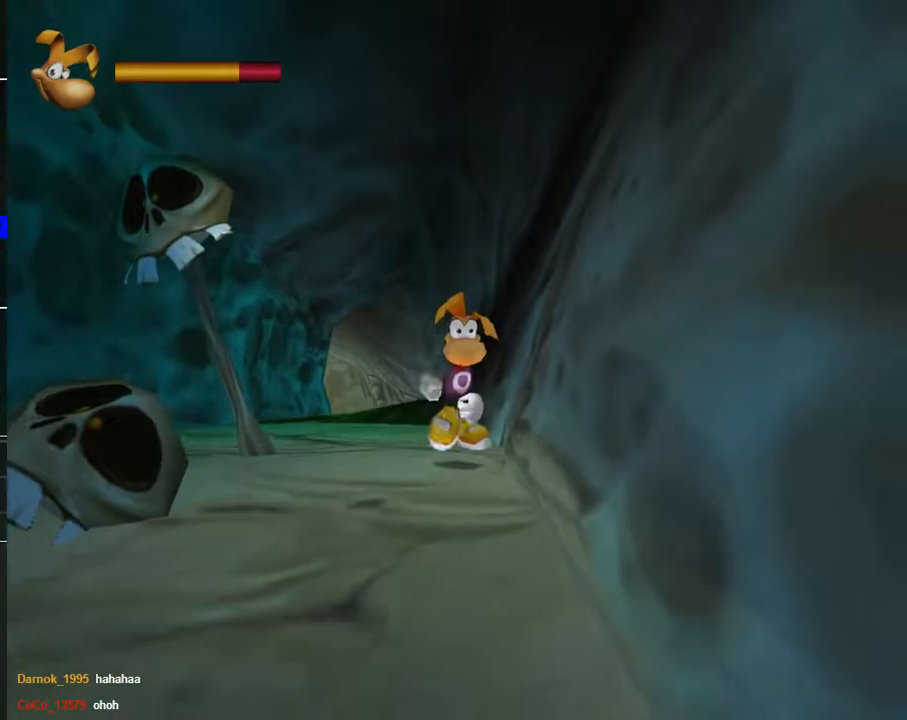
{"buttons": ["A", "DPAD_UP", "DPAD_RIGHT"], "left_stick": "center", "right_stick": "center", "events": [[100, "DPAD_DOWN", "up"], [117, "DPAD_UP", "down"], [150, "DPAD_RIGHT", "down"], [167, "A", "down"]]}